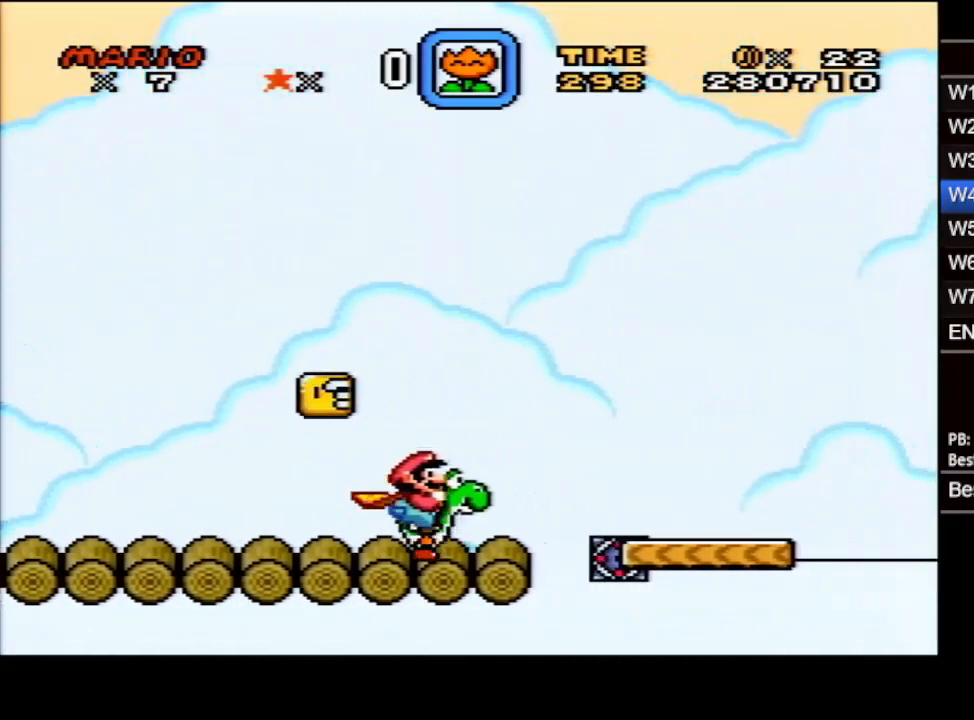
Gameplay with a controller (Nintendo layout); each line is a JSON object with the inputs held at the frame after it. "events" lists button and stick changes between this image and that frame as [ms after this image, input, new state], when the widget could be followed in between. Not read: L3 R3.
{"buttons": ["B", "X", "DPAD_DOWN", "DPAD_RIGHT"], "events": [[150, "B", "down"], [500, "DPAD_DOWN", "down"]]}
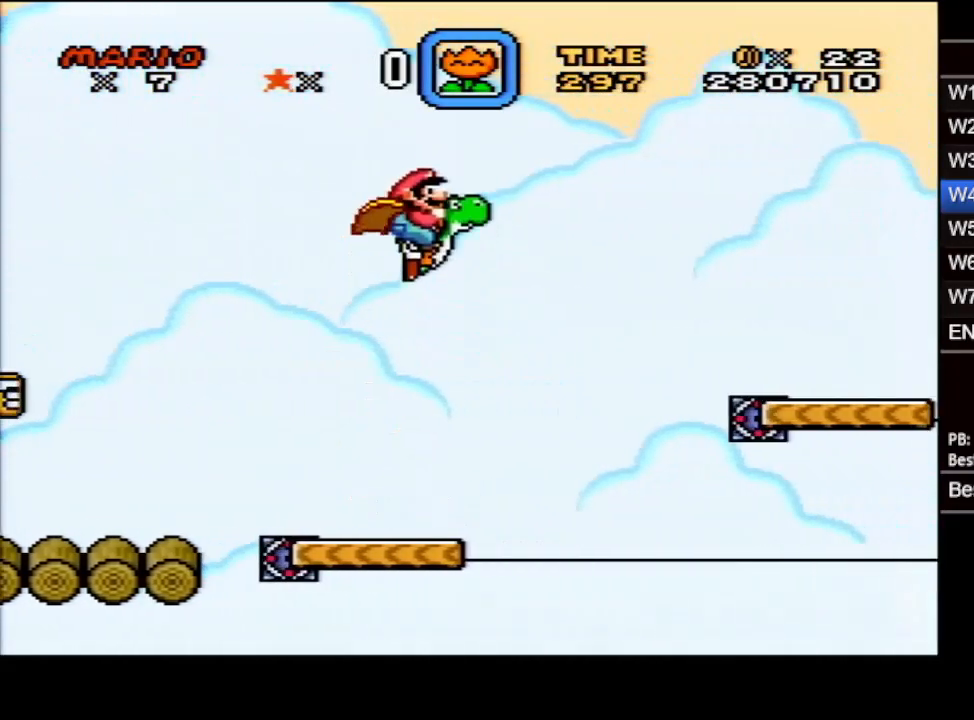
{"buttons": ["B", "X", "DPAD_RIGHT"], "events": [[100, "DPAD_DOWN", "up"]]}
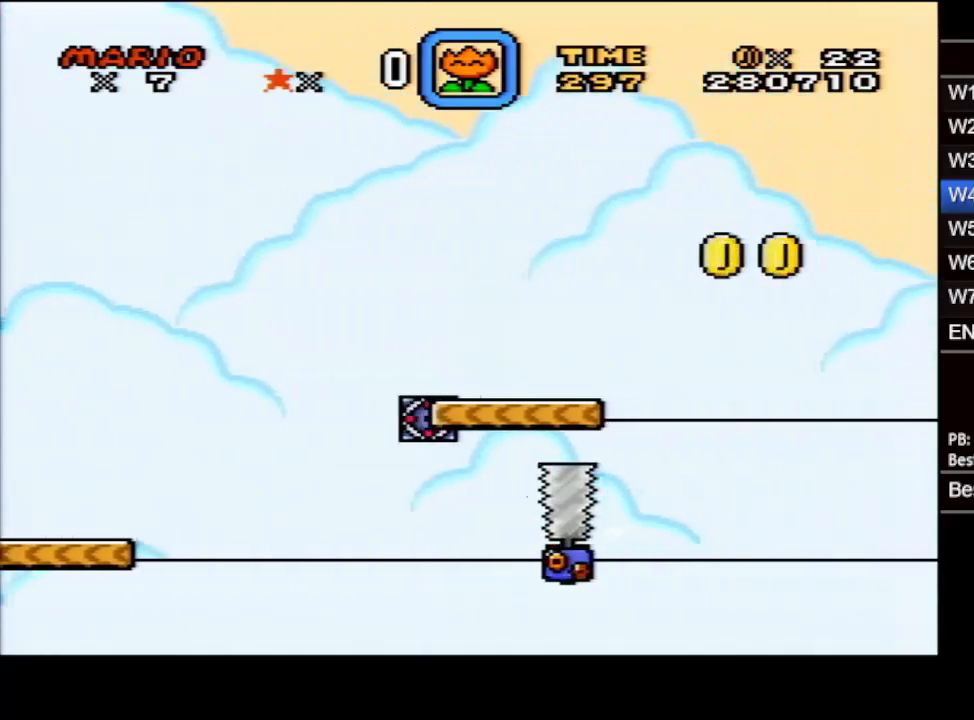
{"buttons": ["B", "X", "DPAD_RIGHT"], "events": []}
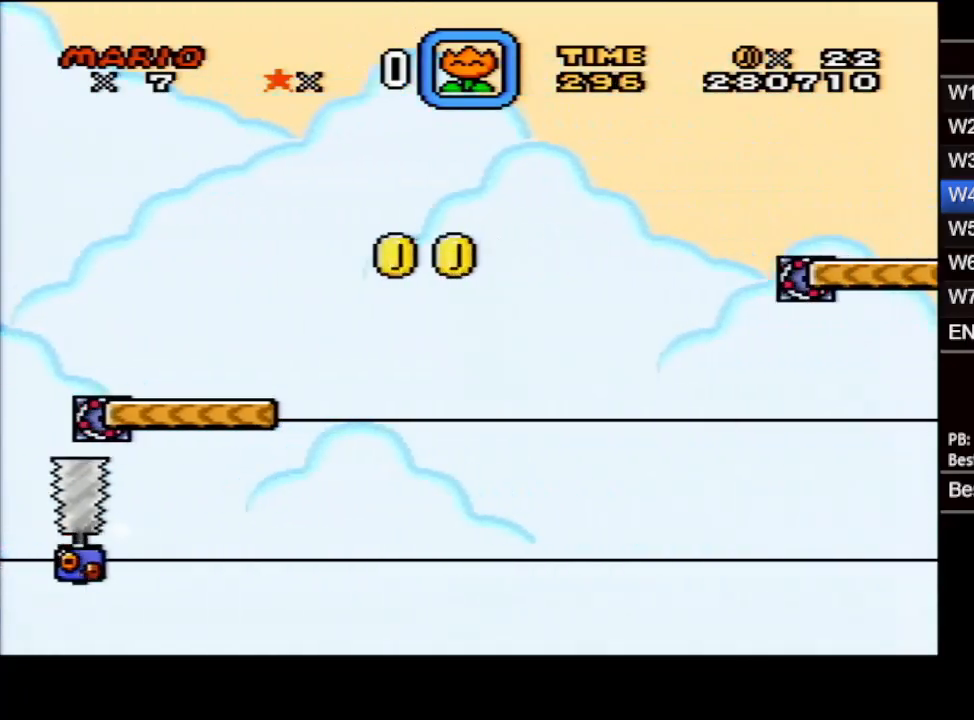
{"buttons": ["B", "X", "DPAD_RIGHT"], "events": []}
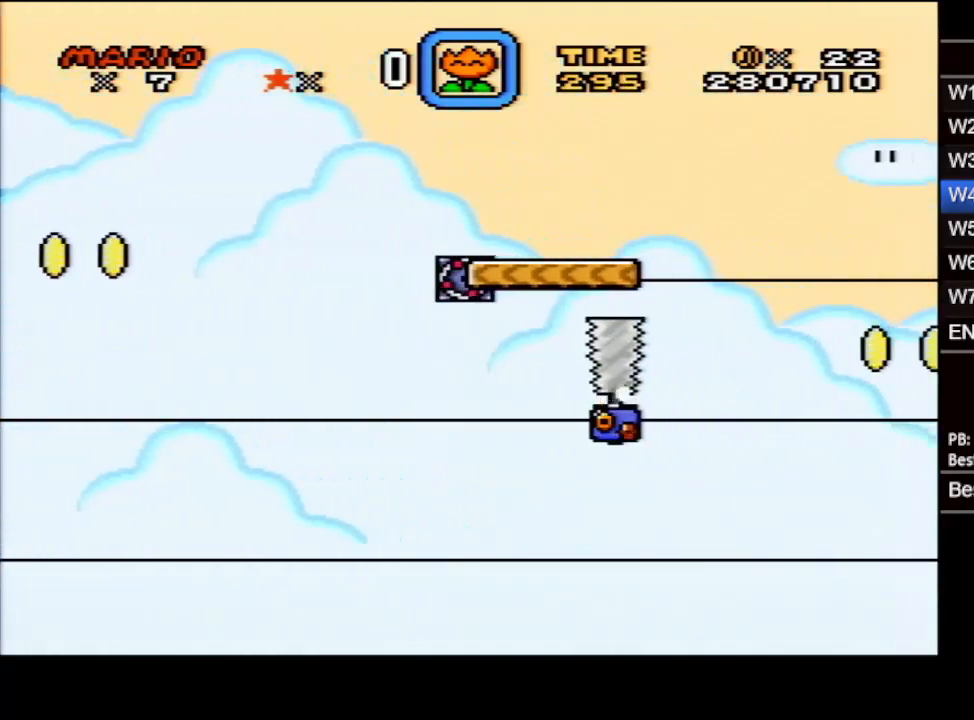
{"buttons": ["B", "X", "DPAD_RIGHT"], "events": []}
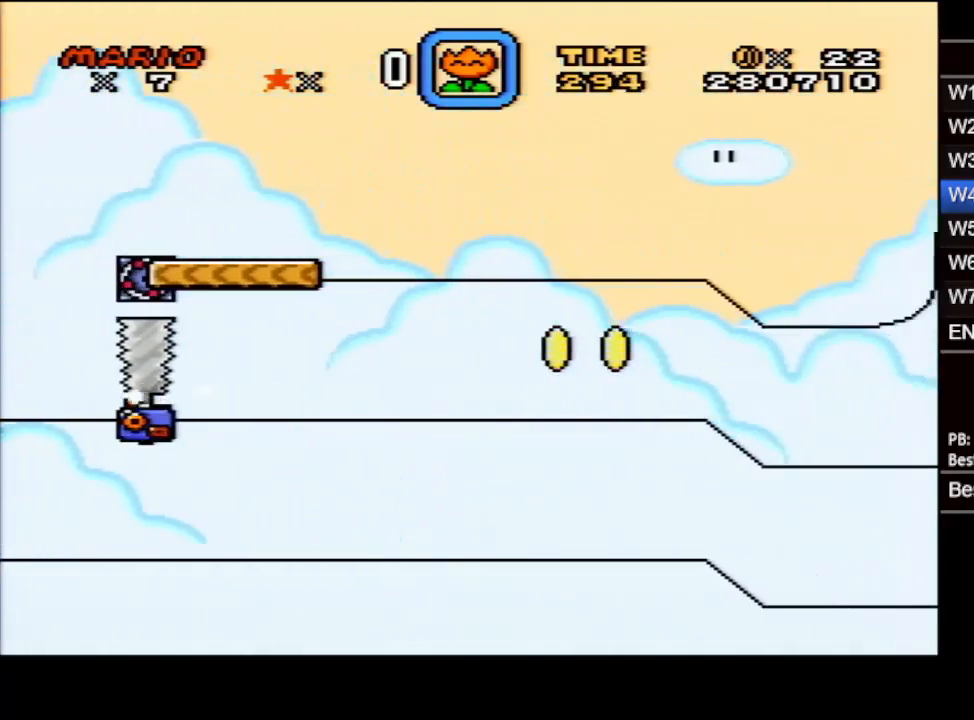
{"buttons": ["B", "X", "DPAD_RIGHT"], "events": []}
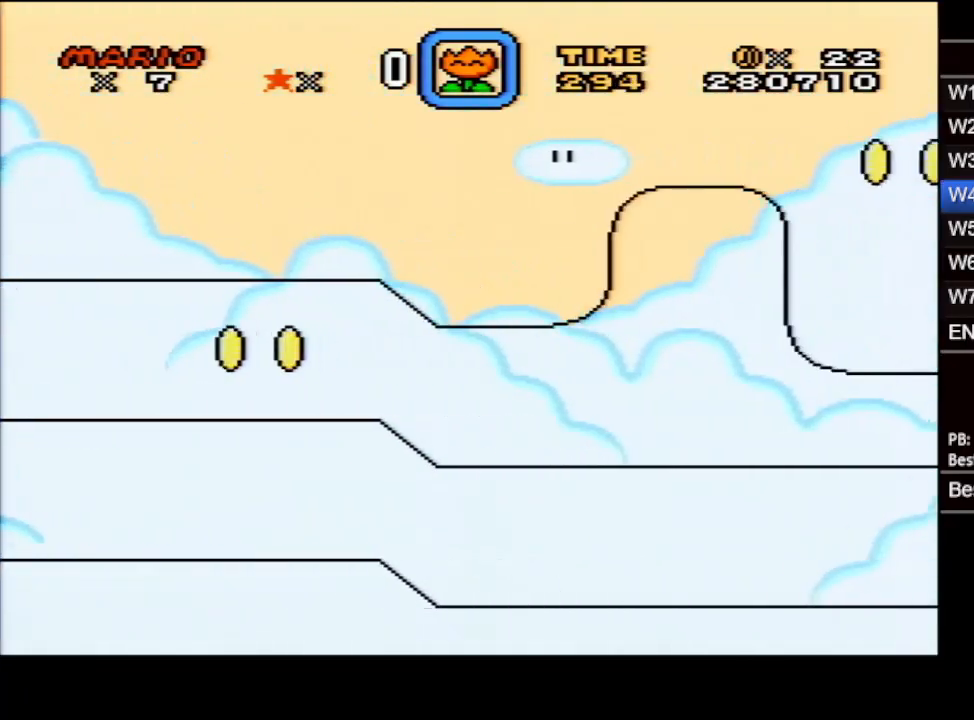
{"buttons": ["B", "X", "DPAD_RIGHT"], "events": []}
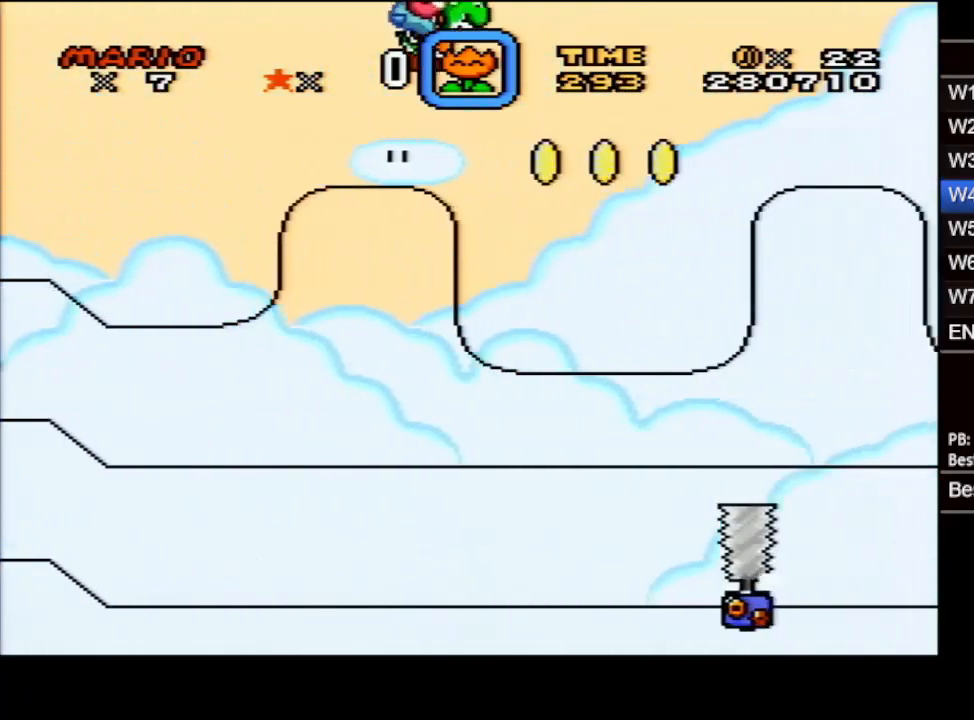
{"buttons": ["B", "X", "DPAD_RIGHT"], "events": []}
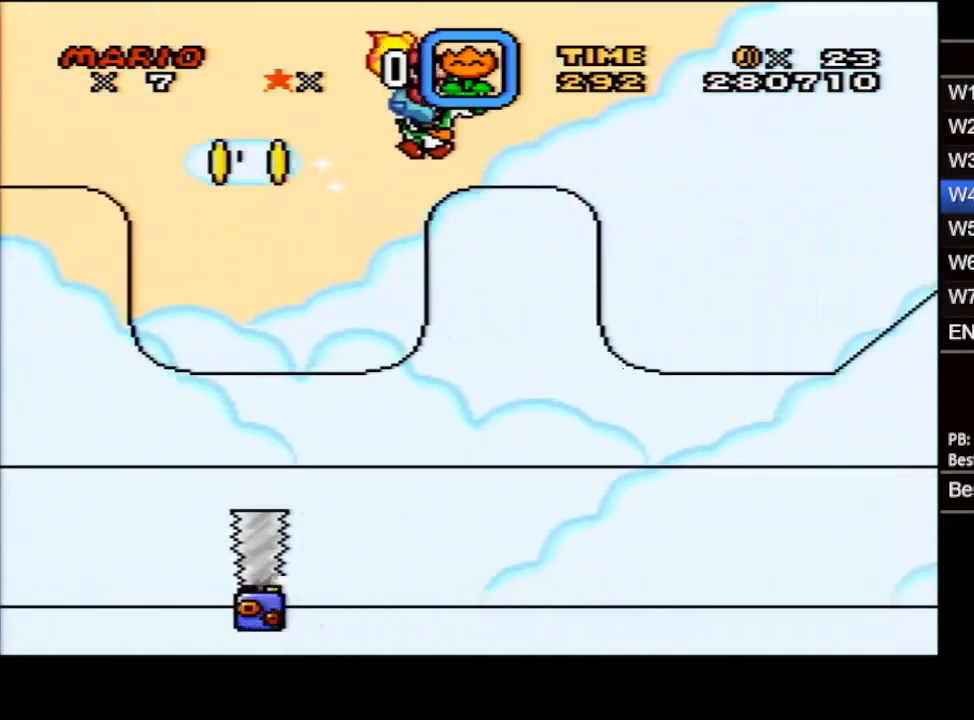
{"buttons": ["B", "X", "DPAD_RIGHT"], "events": []}
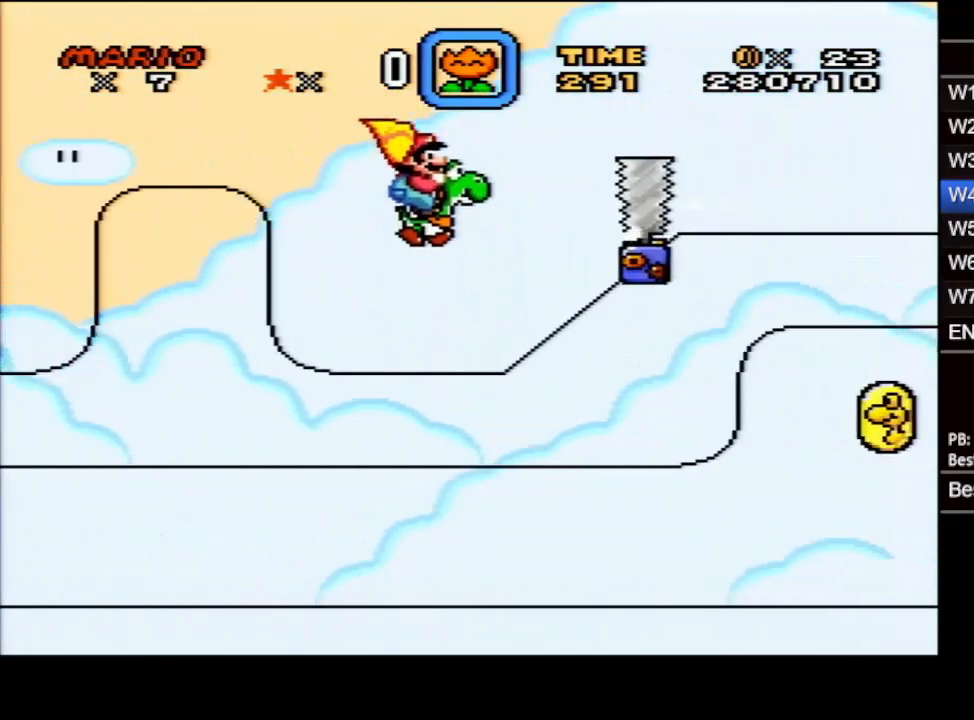
{"buttons": ["B", "X", "DPAD_RIGHT"], "events": []}
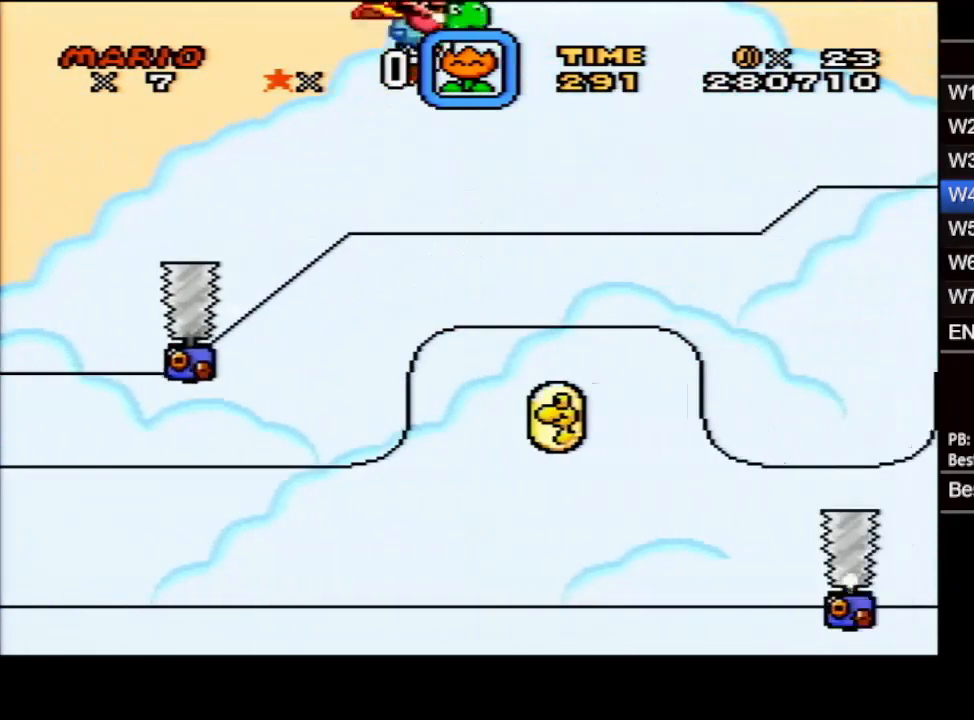
{"buttons": ["B", "X", "DPAD_RIGHT"], "events": []}
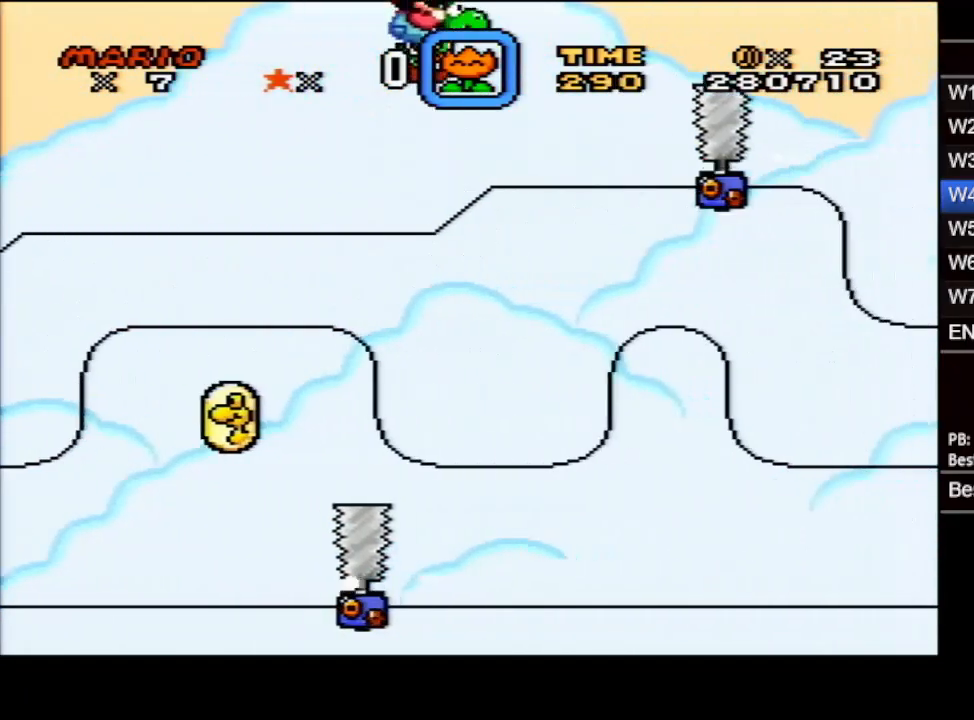
{"buttons": ["B", "X", "DPAD_RIGHT"], "events": []}
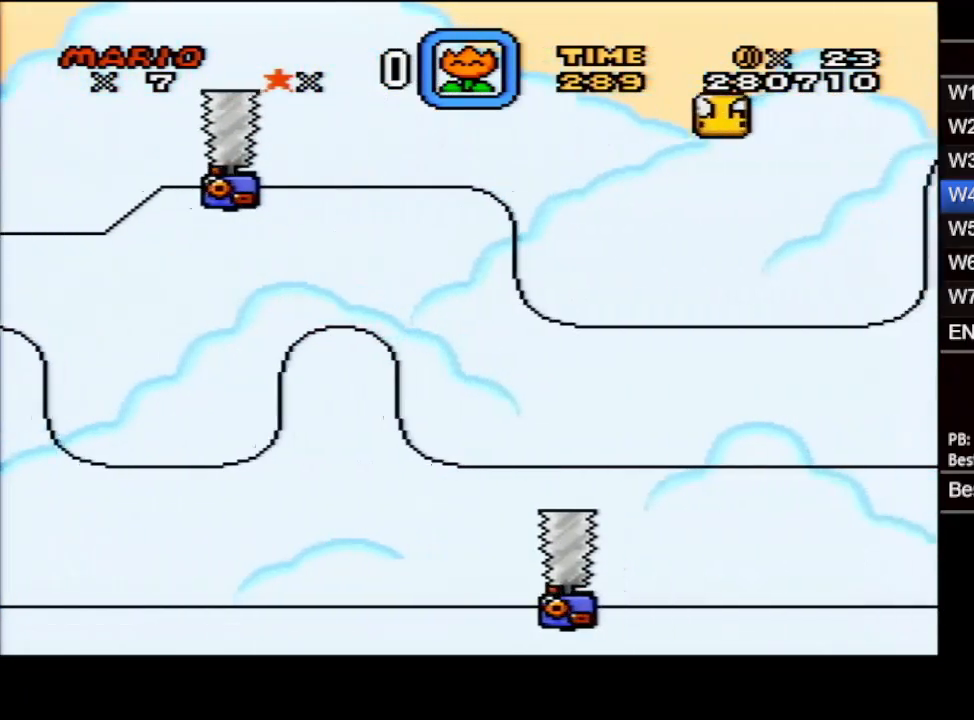
{"buttons": ["B", "X", "DPAD_RIGHT"], "events": []}
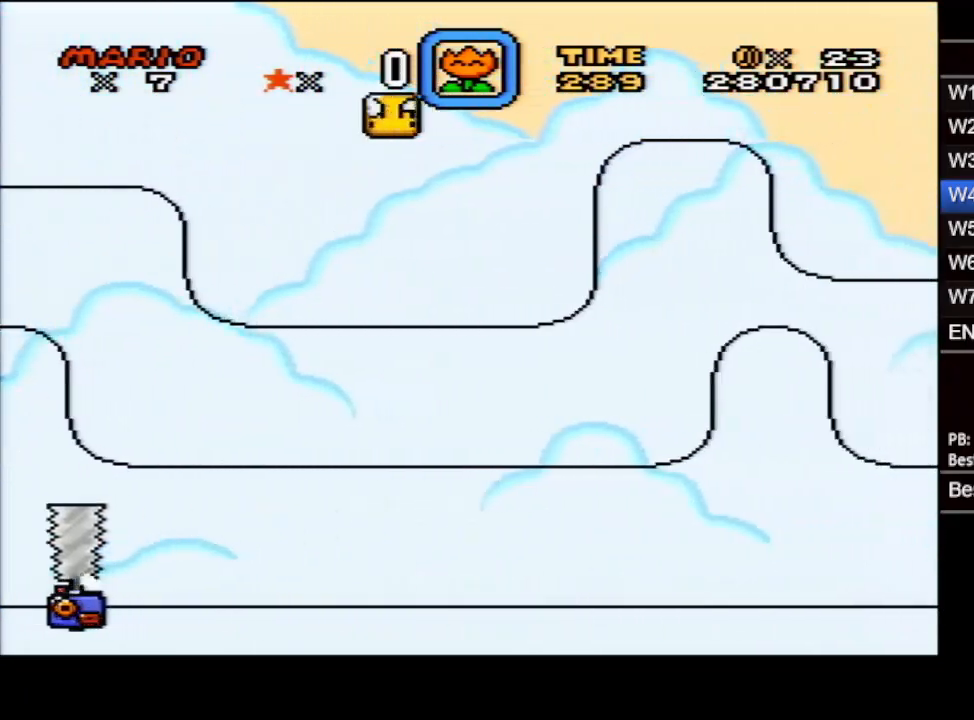
{"buttons": ["B", "X", "DPAD_RIGHT"], "events": []}
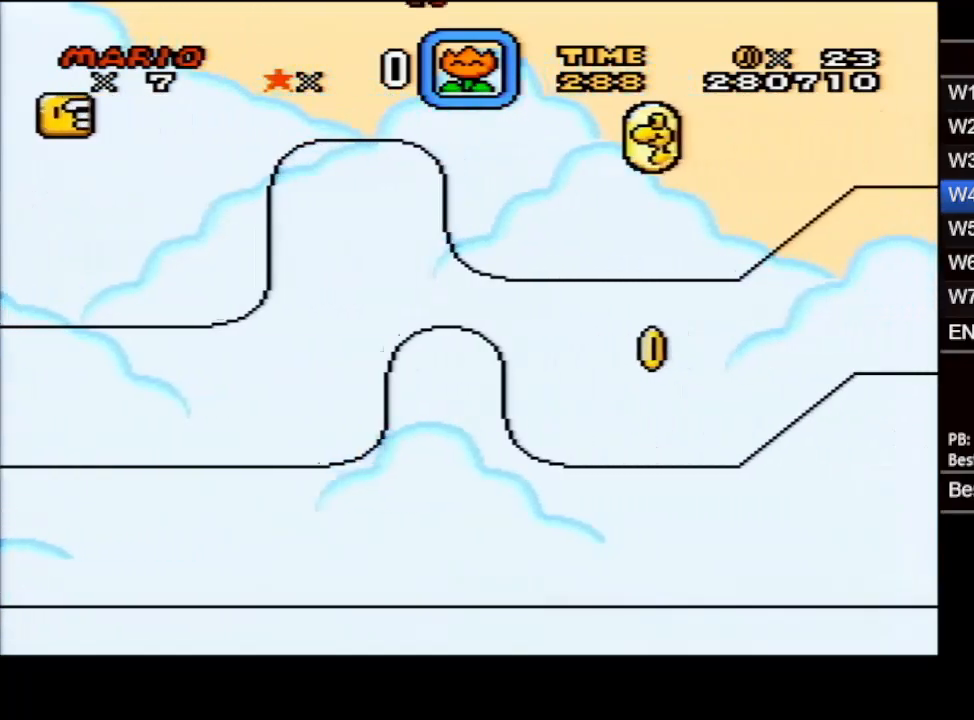
{"buttons": ["B", "X", "DPAD_RIGHT"], "events": []}
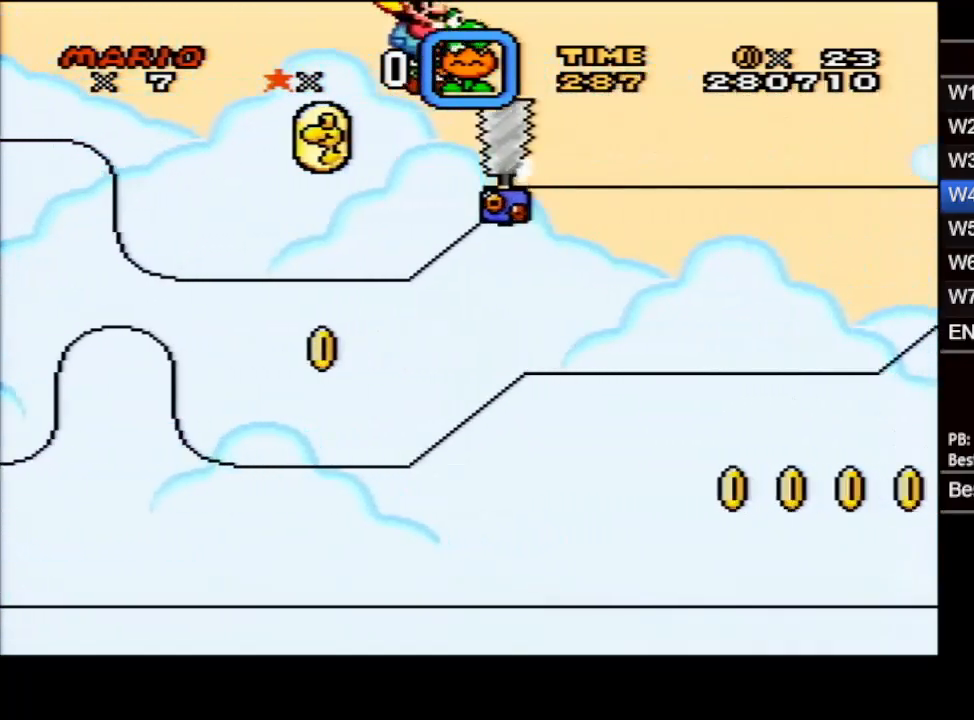
{"buttons": ["B", "X", "DPAD_RIGHT"], "events": []}
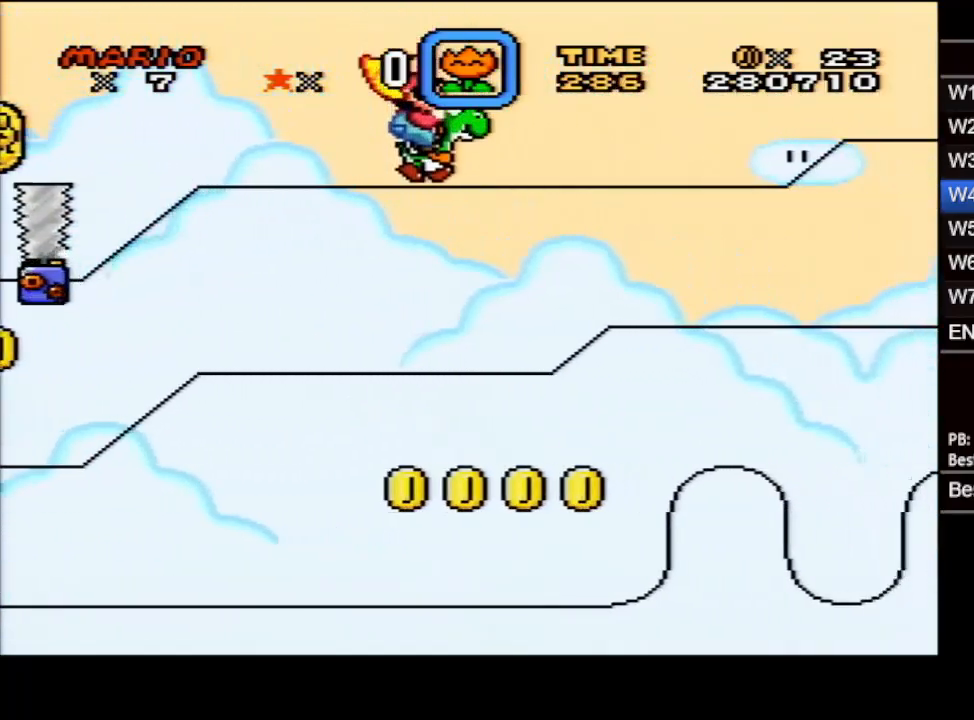
{"buttons": ["B", "X", "DPAD_RIGHT"], "events": []}
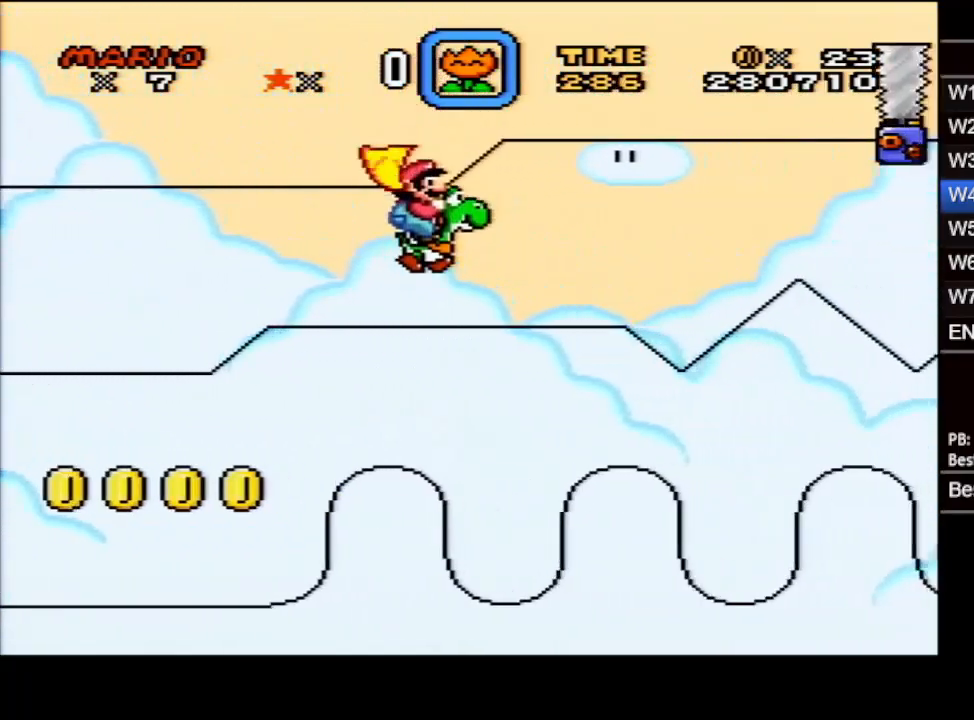
{"buttons": ["B", "X", "DPAD_RIGHT"], "events": []}
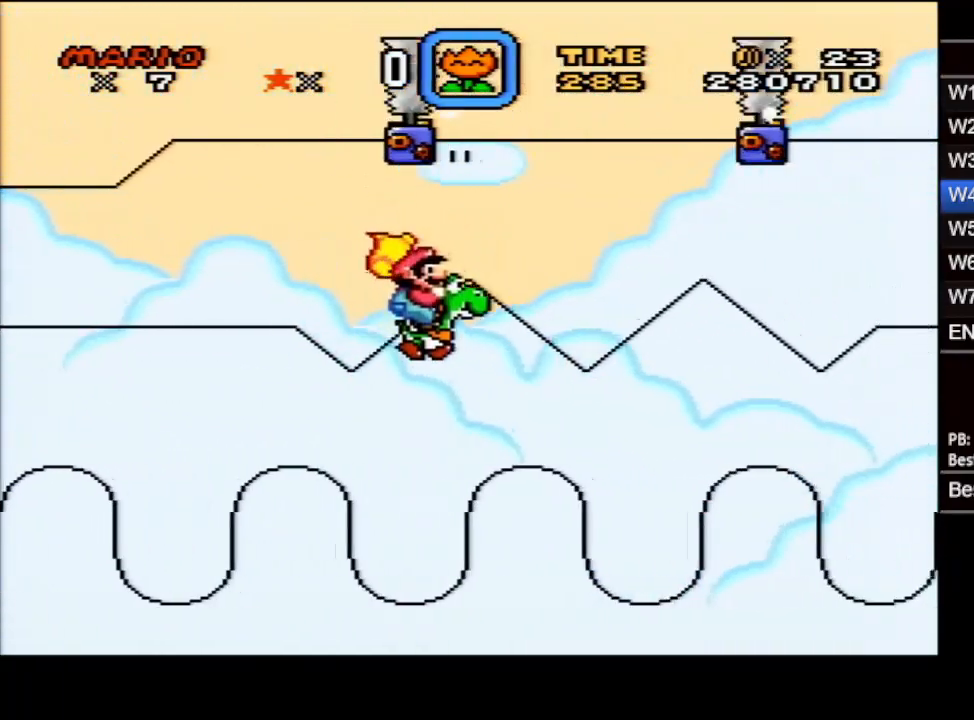
{"buttons": ["B", "X", "DPAD_RIGHT"], "events": []}
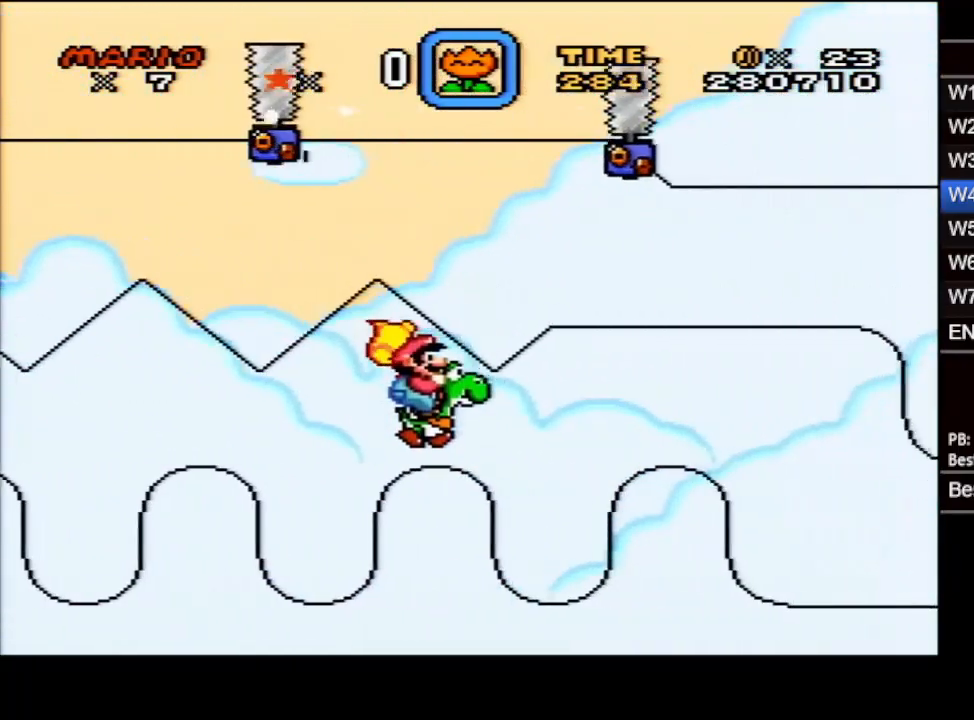
{"buttons": ["B", "X", "DPAD_RIGHT"], "events": []}
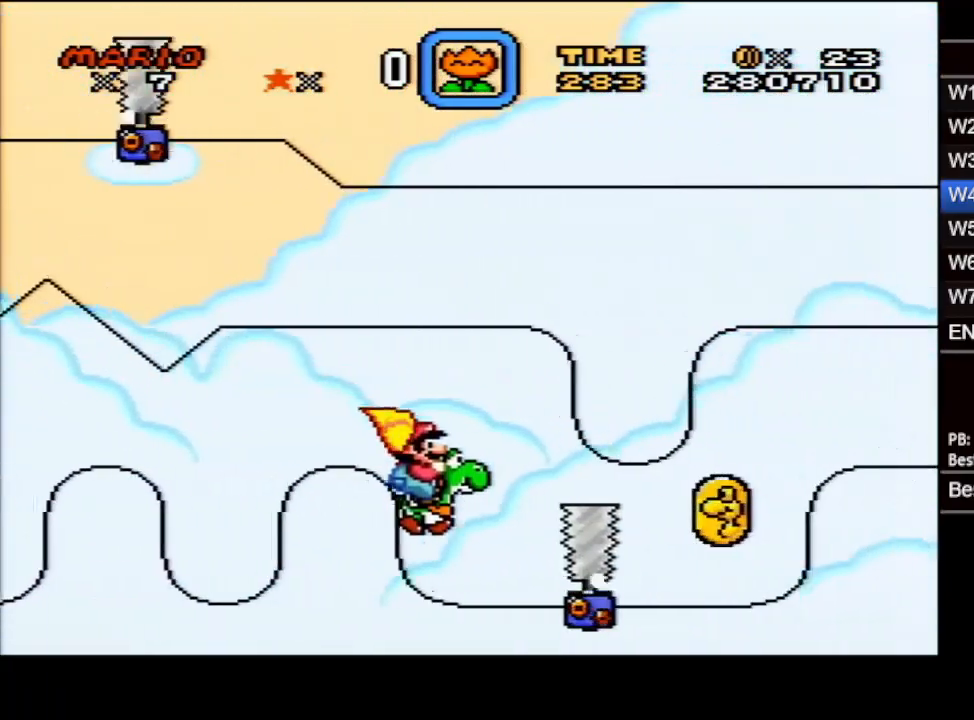
{"buttons": ["B", "X", "DPAD_RIGHT"], "events": []}
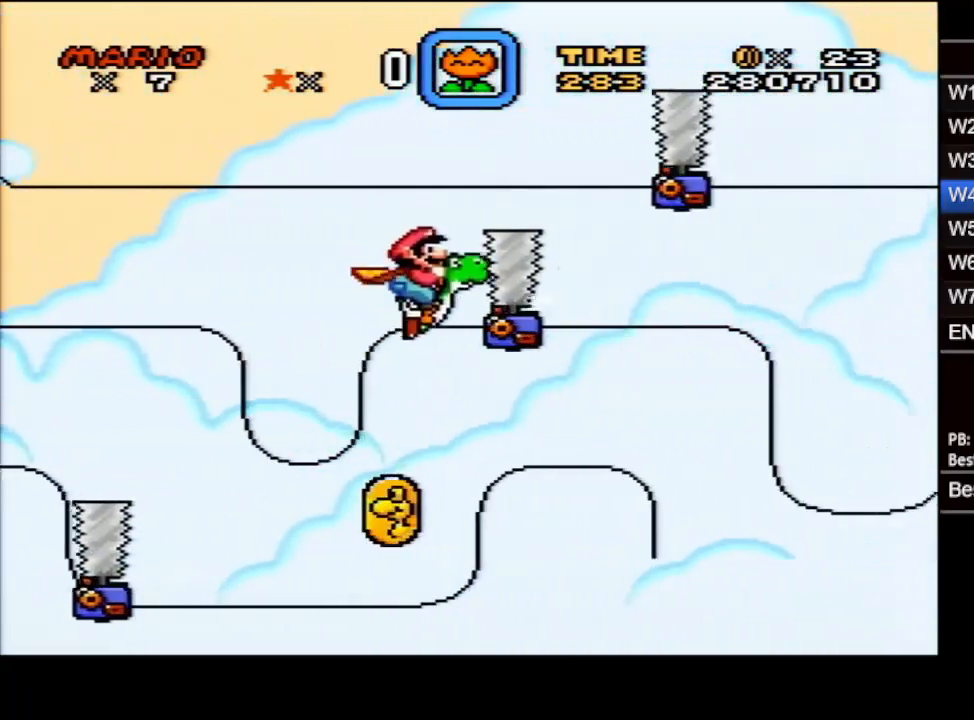
{"buttons": ["B", "X", "DPAD_RIGHT"], "events": []}
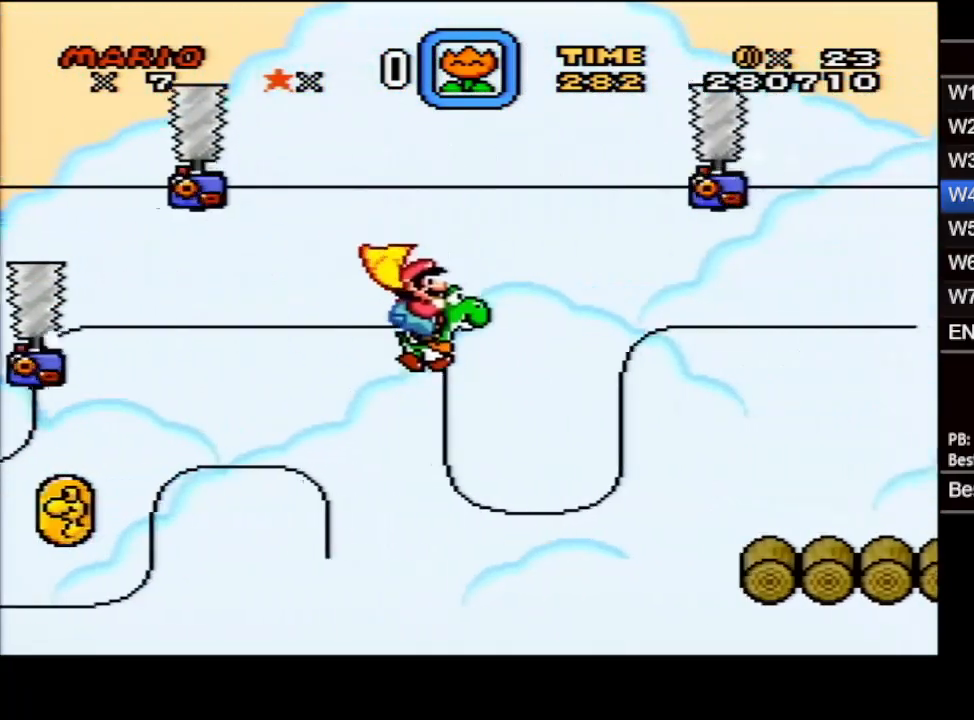
{"buttons": ["X", "DPAD_RIGHT"], "events": [[483, "B", "up"]]}
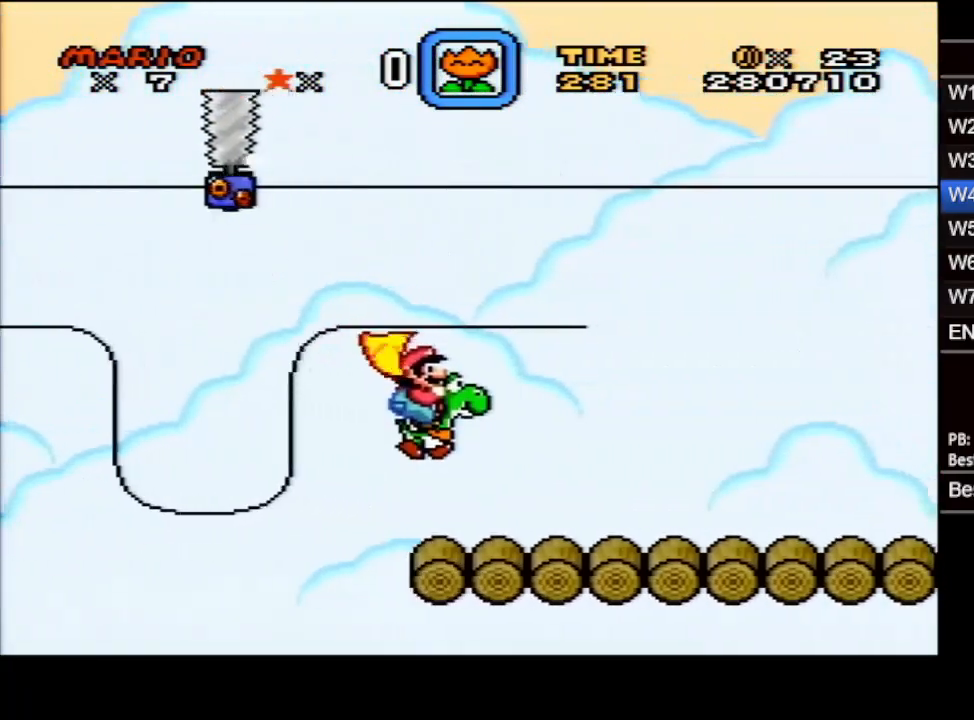
{"buttons": ["X", "DPAD_RIGHT"], "events": []}
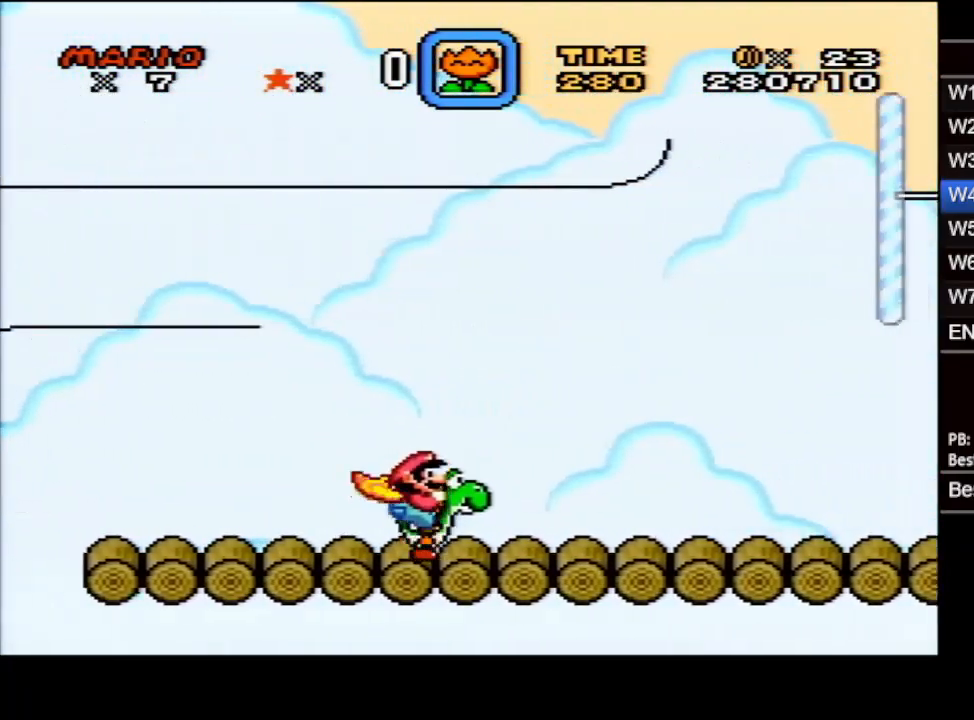
{"buttons": ["X", "DPAD_RIGHT"], "events": []}
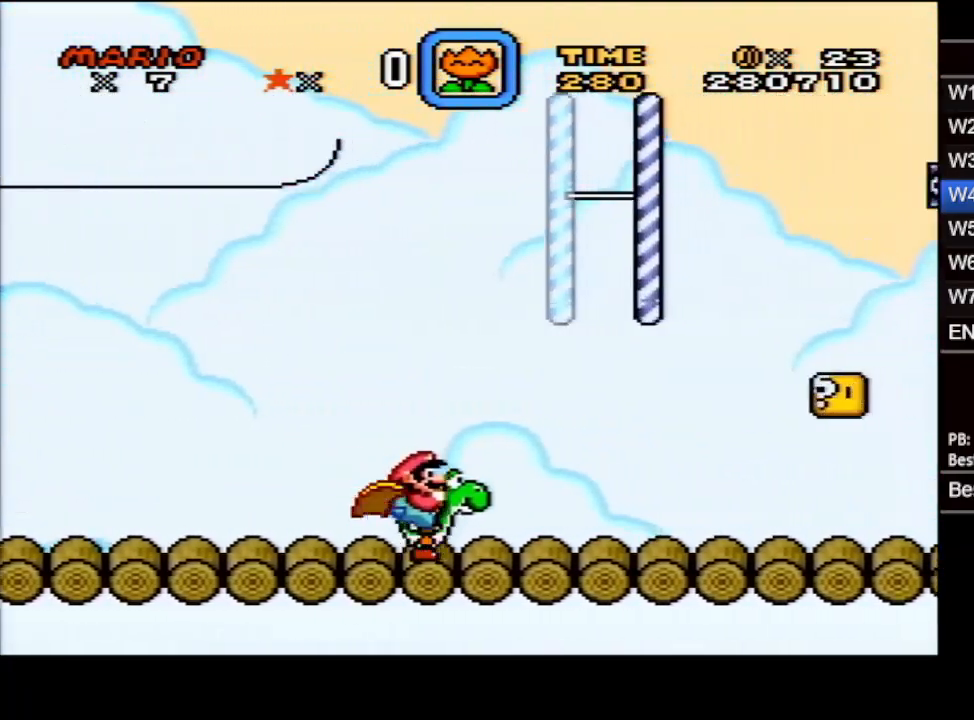
{"buttons": ["X", "DPAD_RIGHT"], "events": []}
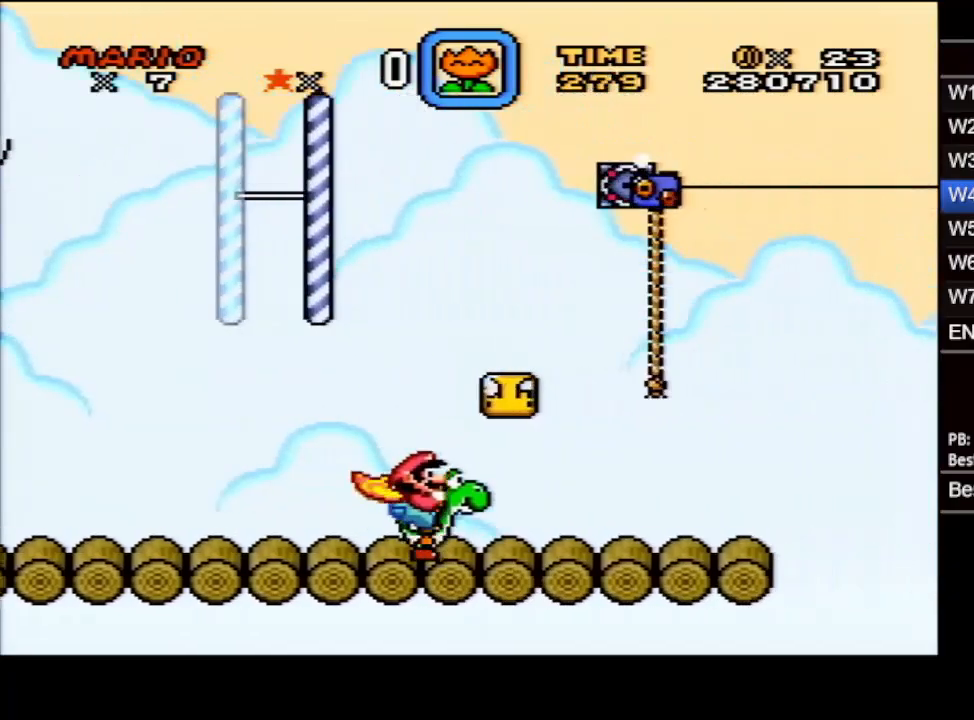
{"buttons": ["B", "X", "DPAD_LEFT"], "events": [[17, "DPAD_UP", "down"], [83, "B", "down"], [133, "DPAD_UP", "up"], [200, "DPAD_UP", "down"], [217, "DPAD_RIGHT", "up"], [233, "DPAD_LEFT", "down"], [233, "DPAD_UP", "up"]]}
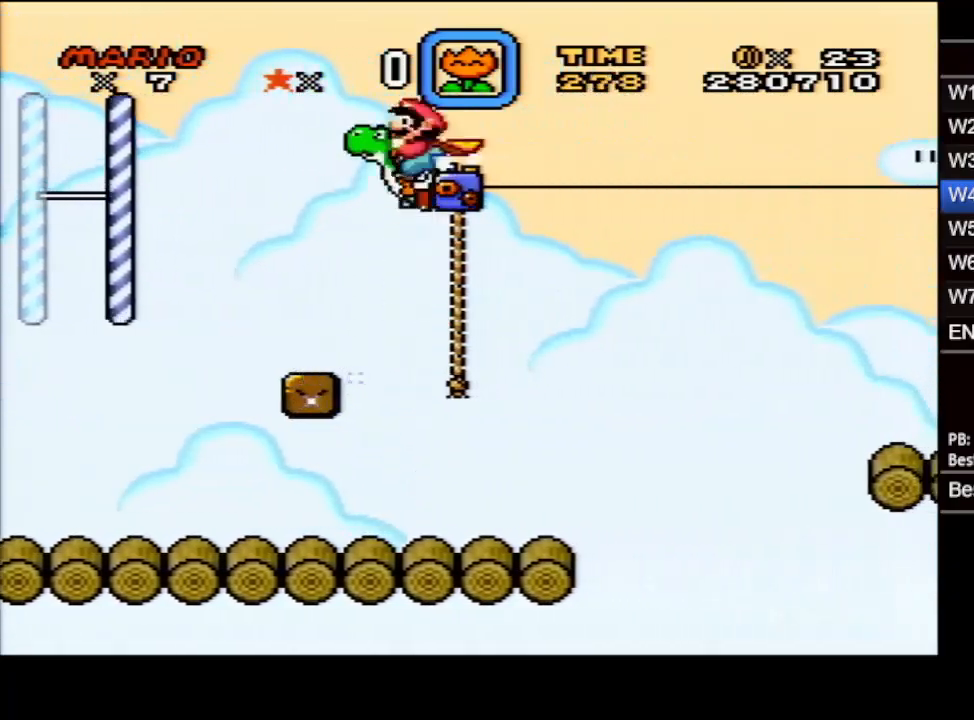
{"buttons": ["X"], "events": [[83, "DPAD_LEFT", "up"], [167, "B", "up"]]}
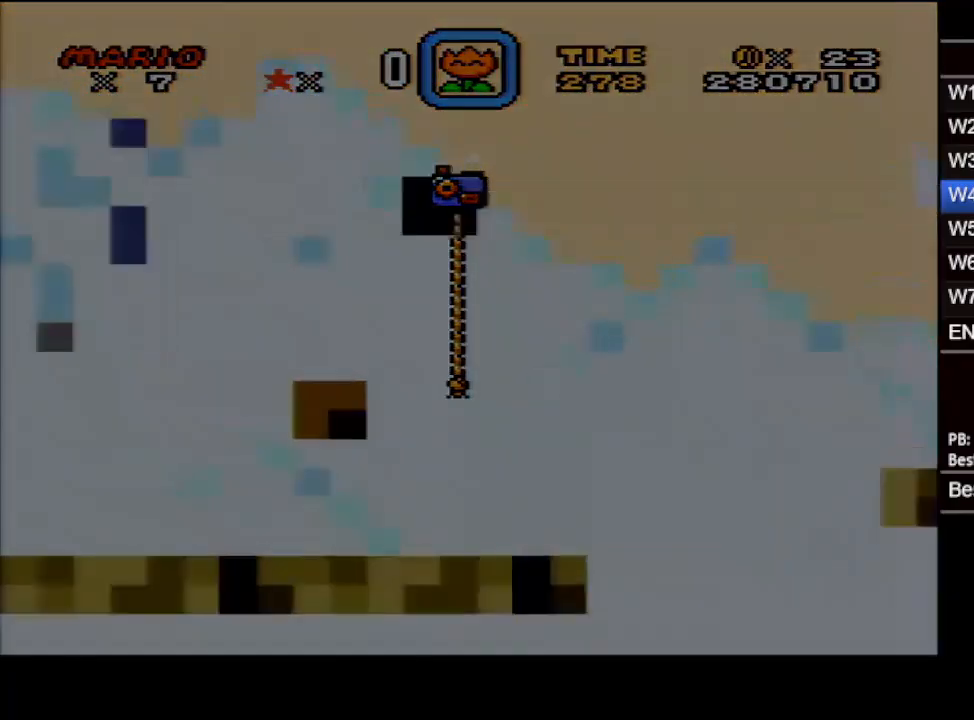
{"buttons": ["X"], "events": []}